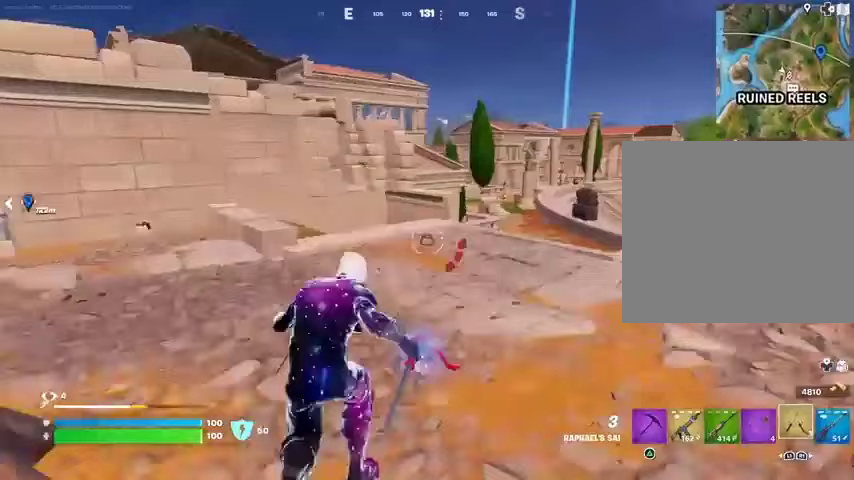
Gameplay with a controller (PlayStation layout); each line is a JSON object with the inputs held at the frame after it. "events" lists button and stick changes between this image and that frame as [ms after this image, input, new state], when the widget could be followed in between.
{"buttons": [], "left_stick": "up-right", "right_stick": "center", "events": [[33, "CROSS", "up"]]}
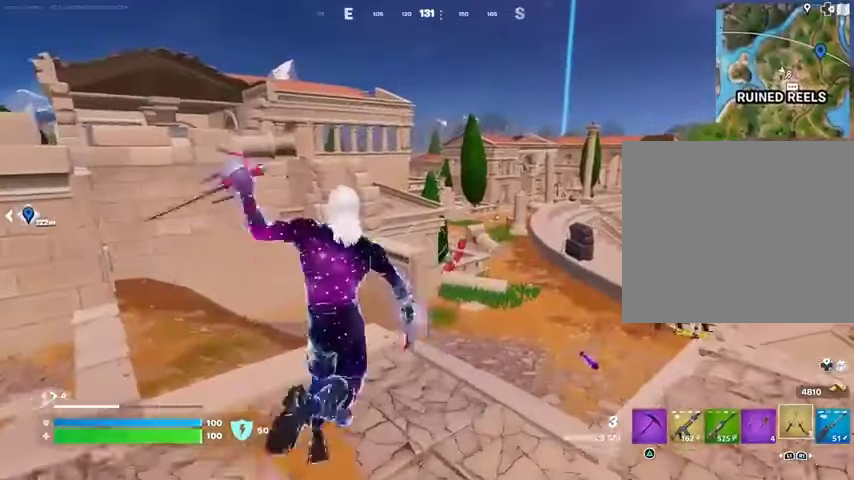
{"buttons": [], "left_stick": "up-right", "right_stick": "center", "events": [[267, "L1", "down"], [367, "L1", "up"], [367, "right_stick", "up-left"], [433, "right_stick", "center"]]}
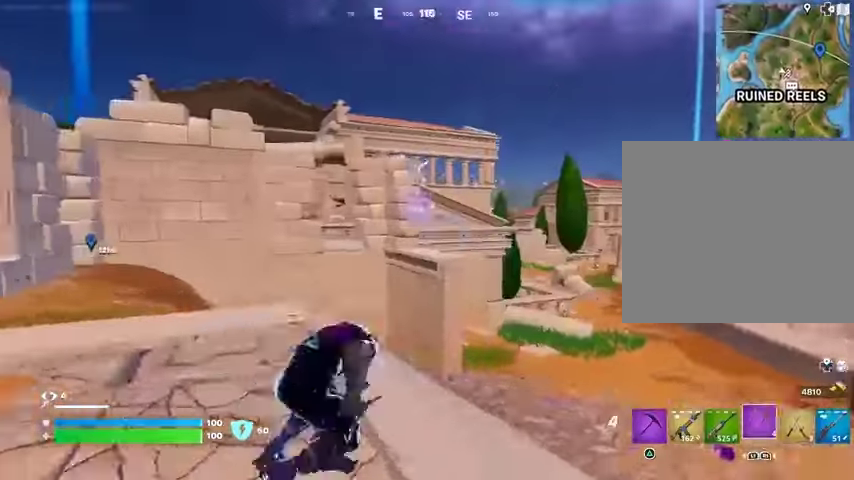
{"buttons": [], "left_stick": "up-right", "right_stick": "center", "events": [[33, "CROSS", "down"], [100, "CROSS", "up"]]}
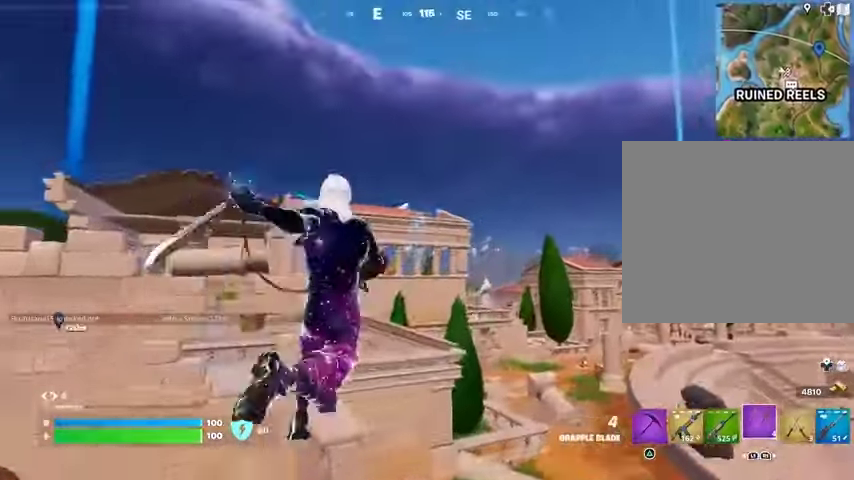
{"buttons": [], "left_stick": "up-right", "right_stick": "center", "events": [[267, "L2", "down"], [400, "L2", "up"]]}
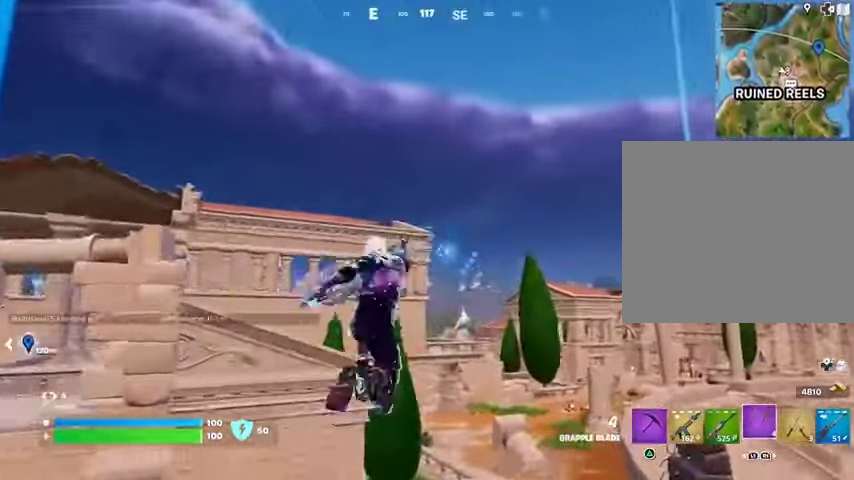
{"buttons": [], "left_stick": "up-right", "right_stick": "down-left", "events": [[500, "right_stick", "down-left"]]}
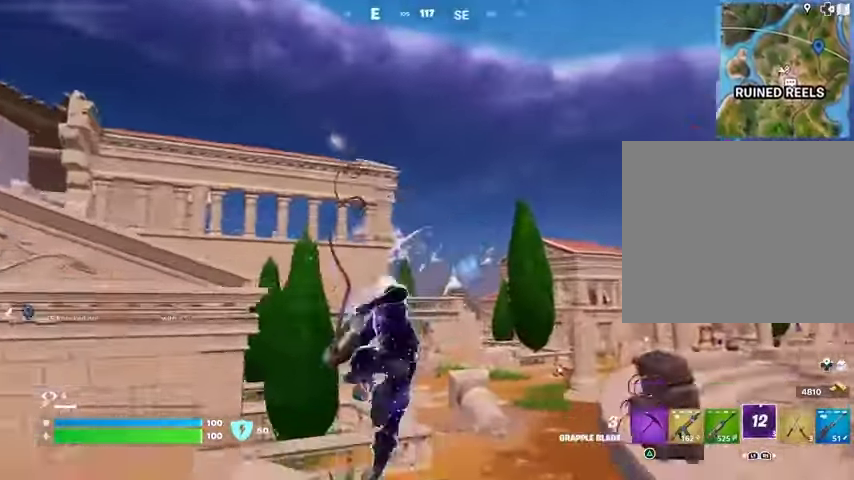
{"buttons": [], "left_stick": "up-right", "right_stick": "center", "events": [[133, "right_stick", "center"], [333, "right_stick", "up-left"], [400, "right_stick", "center"]]}
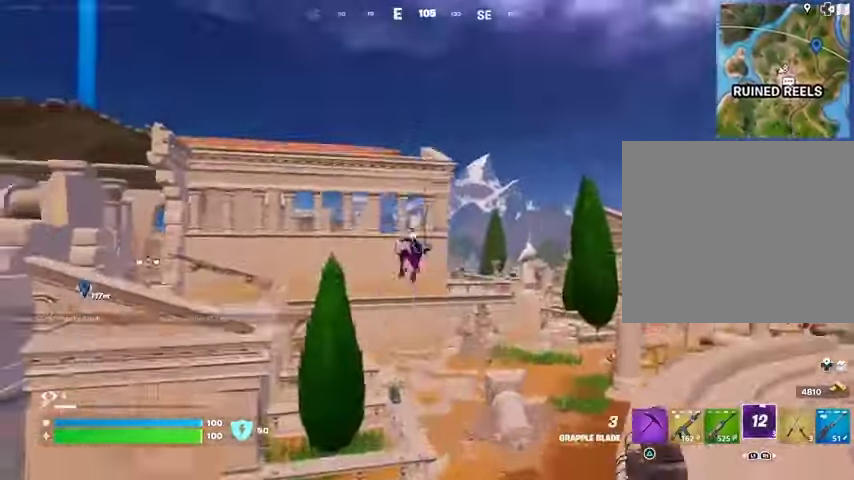
{"buttons": [], "left_stick": "up", "right_stick": "center", "events": [[100, "left_stick", "up"]]}
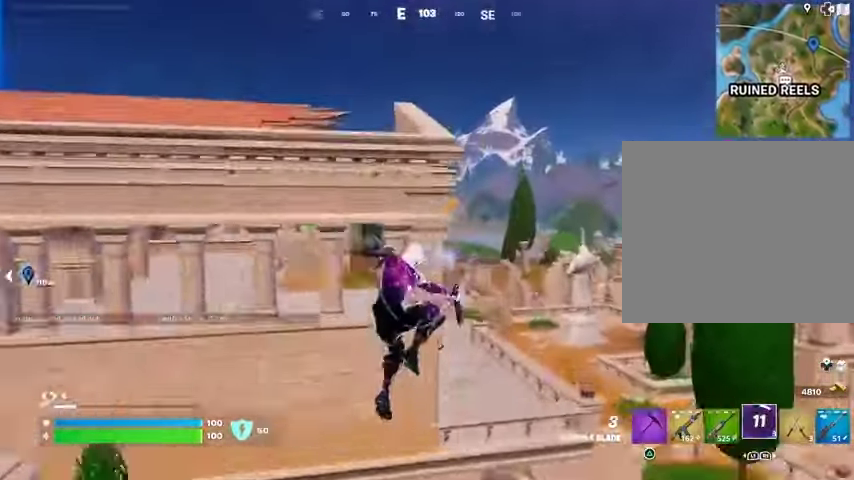
{"buttons": [], "left_stick": "up-left", "right_stick": "center", "events": [[200, "left_stick", "up-left"], [433, "CROSS", "down"], [500, "CROSS", "up"]]}
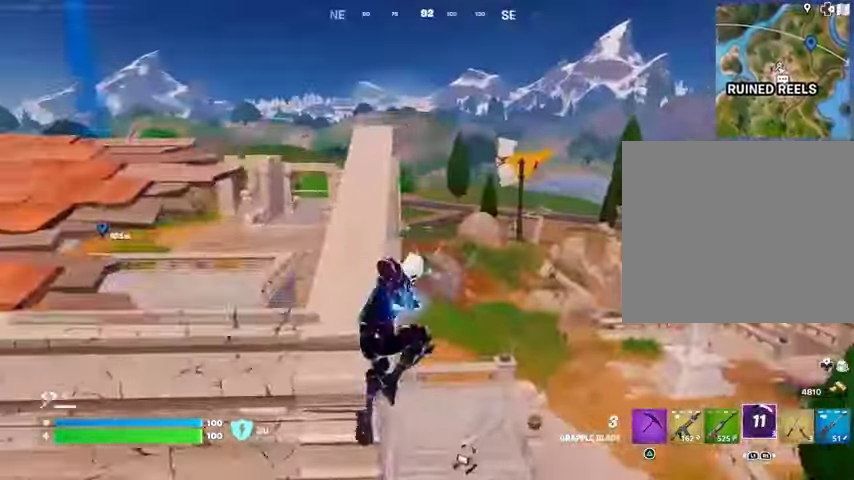
{"buttons": [], "left_stick": "up-right", "right_stick": "right", "events": [[67, "CROSS", "down"], [133, "CROSS", "up"], [167, "right_stick", "left"], [233, "left_stick", "up"], [267, "right_stick", "center"], [367, "left_stick", "up-right"], [467, "right_stick", "right"]]}
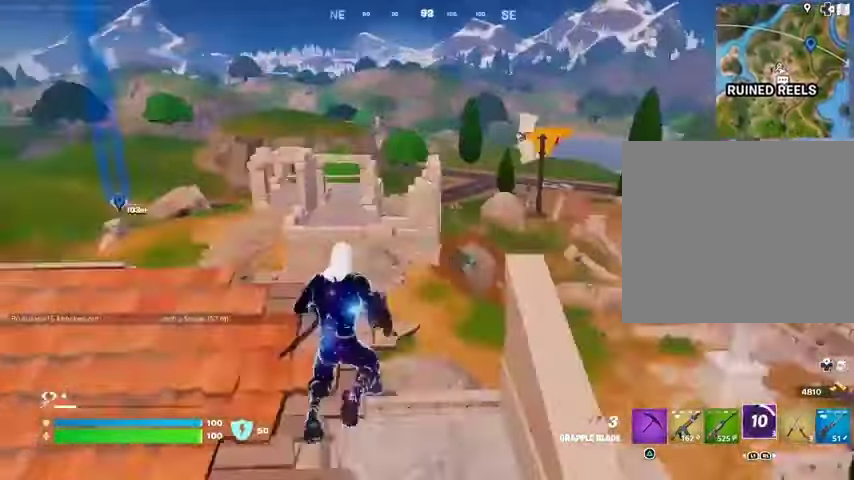
{"buttons": ["CROSS"], "left_stick": "up", "right_stick": "center", "events": [[67, "left_stick", "up"], [100, "right_stick", "left"], [333, "right_stick", "center"], [400, "L3", "down"], [467, "CROSS", "down"], [467, "L3", "up"]]}
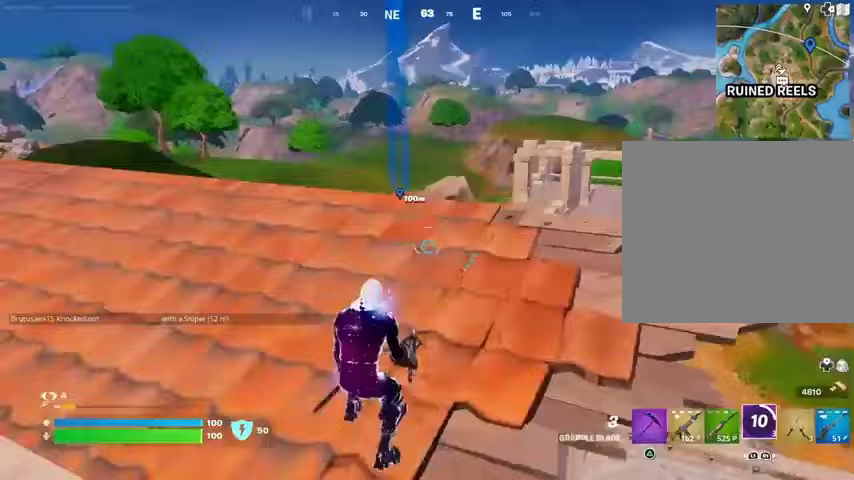
{"buttons": [], "left_stick": "up-left", "right_stick": "center", "events": [[33, "CROSS", "up"], [67, "right_stick", "left"], [133, "right_stick", "center"], [167, "left_stick", "up-left"]]}
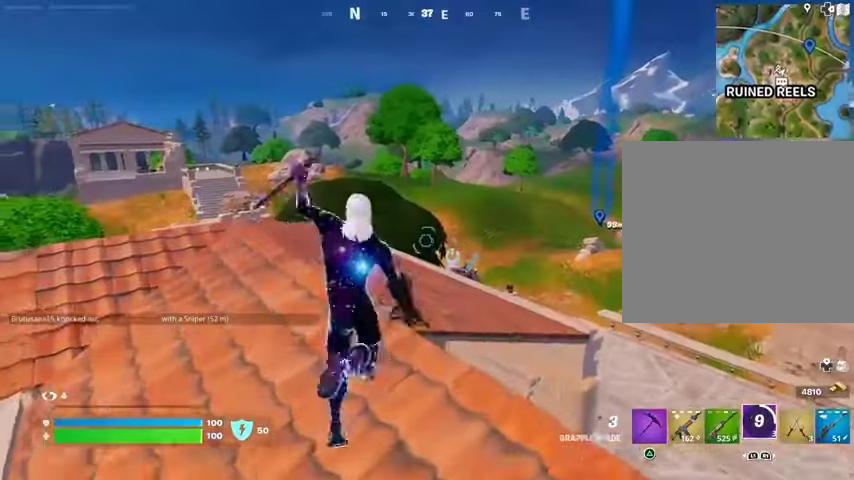
{"buttons": [], "left_stick": "up", "right_stick": "center", "events": [[33, "left_stick", "up"], [233, "left_stick", "up-right"], [233, "right_stick", "left"], [333, "right_stick", "center"], [400, "CROSS", "down"], [400, "left_stick", "up"], [467, "CROSS", "up"]]}
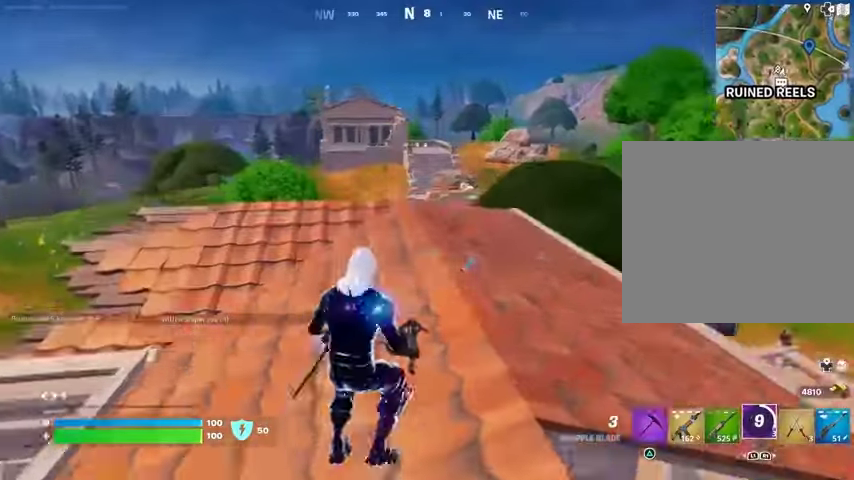
{"buttons": [], "left_stick": "up", "right_stick": "center", "events": [[333, "DPAD_RIGHT", "down"], [433, "DPAD_RIGHT", "up"]]}
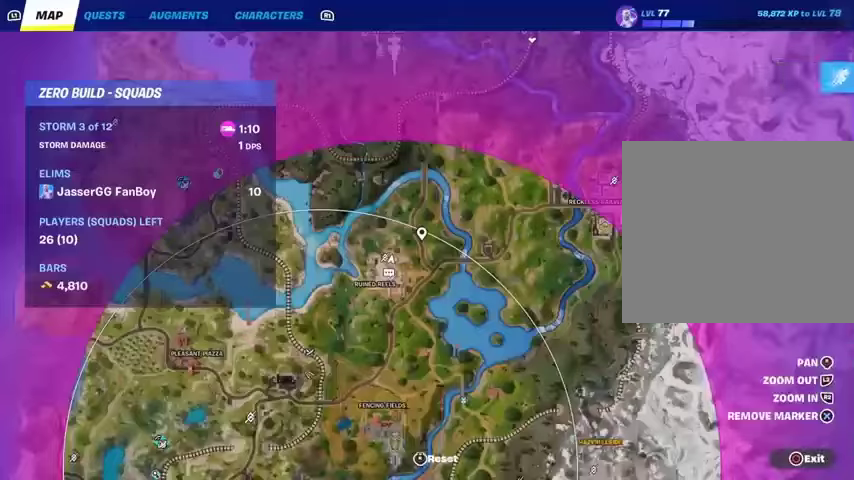
{"buttons": ["L2"], "left_stick": "up", "right_stick": "center", "events": [[367, "L2", "down"]]}
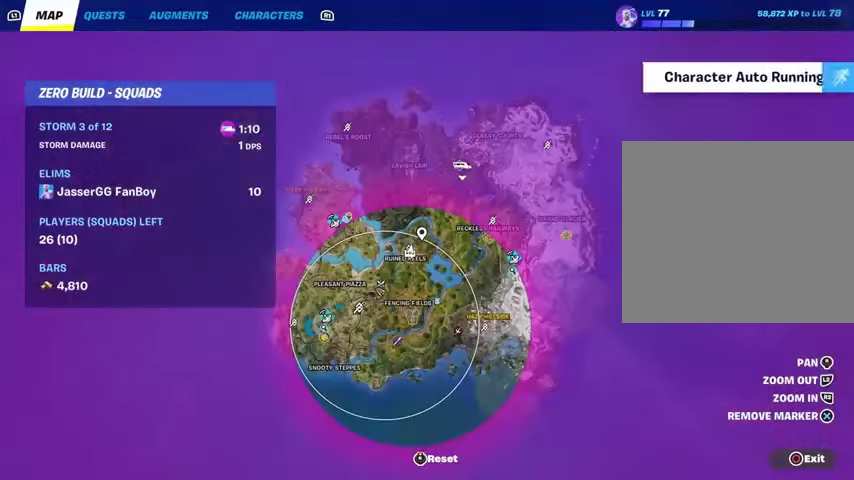
{"buttons": [], "left_stick": "down-left", "right_stick": "center", "events": [[233, "L2", "up"], [467, "left_stick", "down-left"]]}
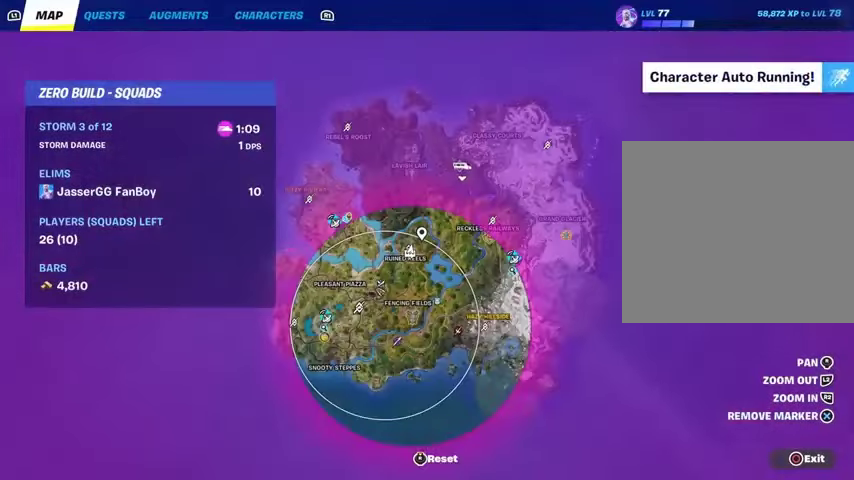
{"buttons": [], "left_stick": "down", "right_stick": "up-left", "events": [[167, "CIRCLE", "down"], [167, "left_stick", "down"], [200, "CIRCLE", "up"], [333, "right_stick", "down"], [500, "right_stick", "up-left"]]}
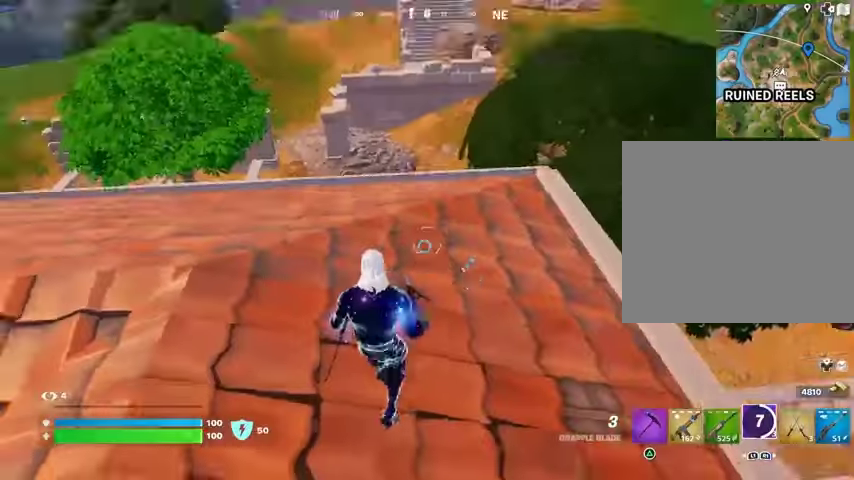
{"buttons": [], "left_stick": "up", "right_stick": "center", "events": [[67, "left_stick", "left"], [167, "right_stick", "left"], [233, "left_stick", "up"], [333, "L3", "down"], [400, "L3", "up"], [500, "right_stick", "center"]]}
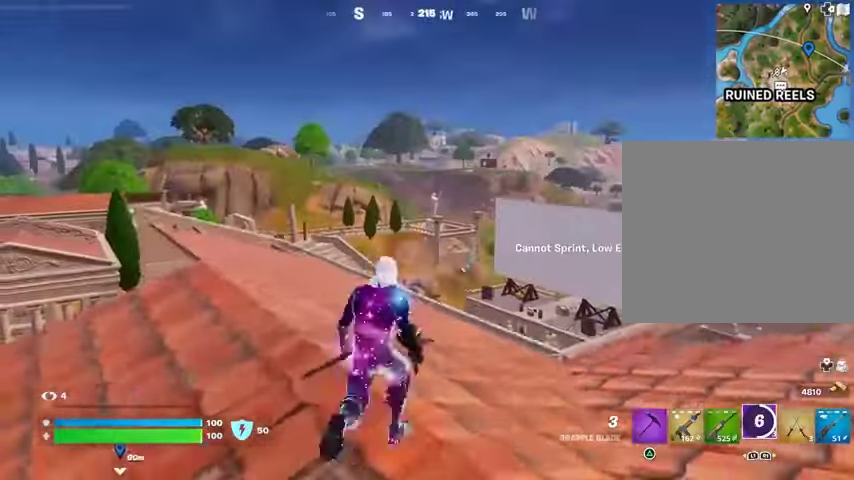
{"buttons": [], "left_stick": "up", "right_stick": "center", "events": [[200, "right_stick", "left"], [300, "right_stick", "center"], [400, "DPAD_RIGHT", "down"], [500, "DPAD_RIGHT", "up"]]}
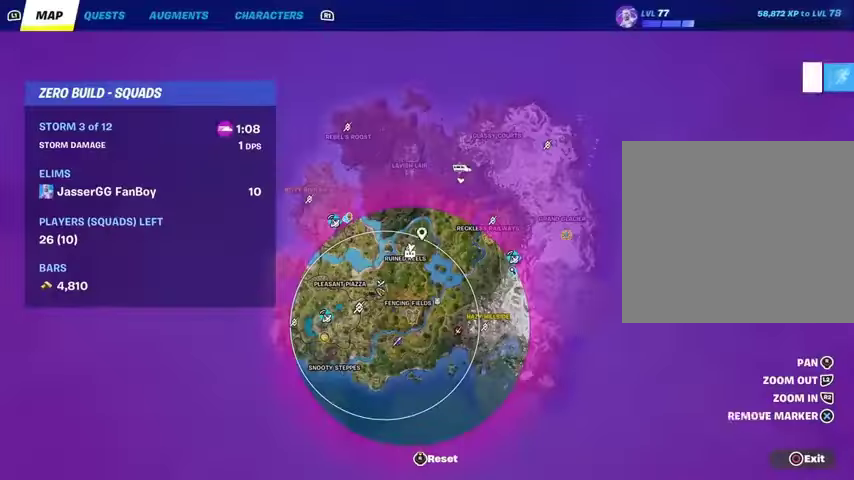
{"buttons": [], "left_stick": "up", "right_stick": "down-right", "events": [[100, "right_stick", "down-right"], [267, "right_stick", "left"], [467, "right_stick", "down-right"]]}
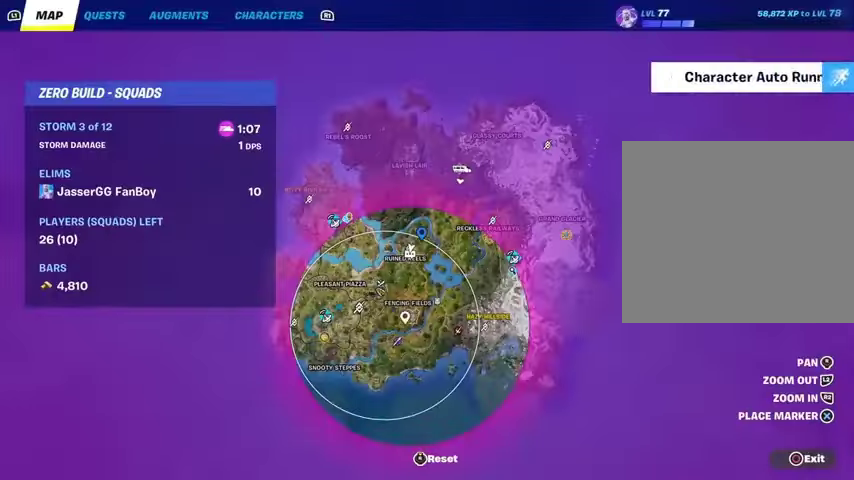
{"buttons": ["CIRCLE"], "left_stick": "up", "right_stick": "center", "events": [[33, "right_stick", "center"], [367, "CROSS", "down"], [433, "CROSS", "up"], [500, "CIRCLE", "down"]]}
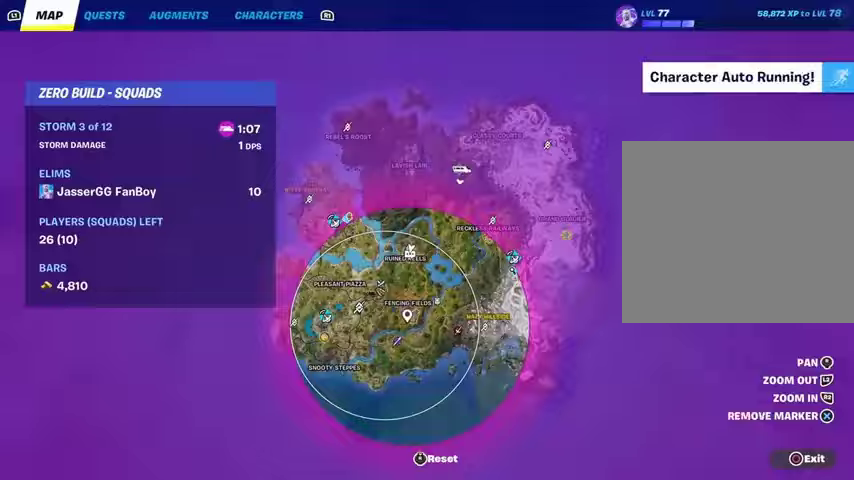
{"buttons": ["CROSS"], "left_stick": "up", "right_stick": "center", "events": [[100, "CIRCLE", "up"], [133, "right_stick", "down-left"], [167, "L3", "down"], [233, "right_stick", "center"], [300, "L3", "up"], [500, "CROSS", "down"]]}
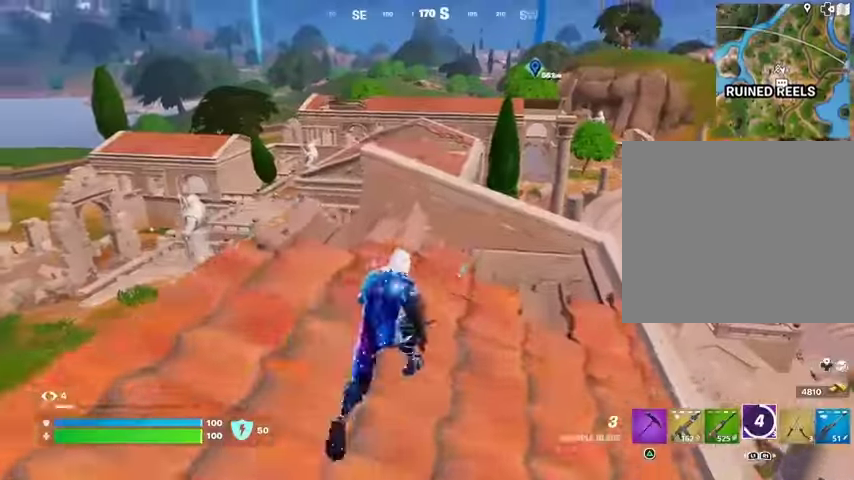
{"buttons": [], "left_stick": "up", "right_stick": "center", "events": [[100, "CROSS", "up"]]}
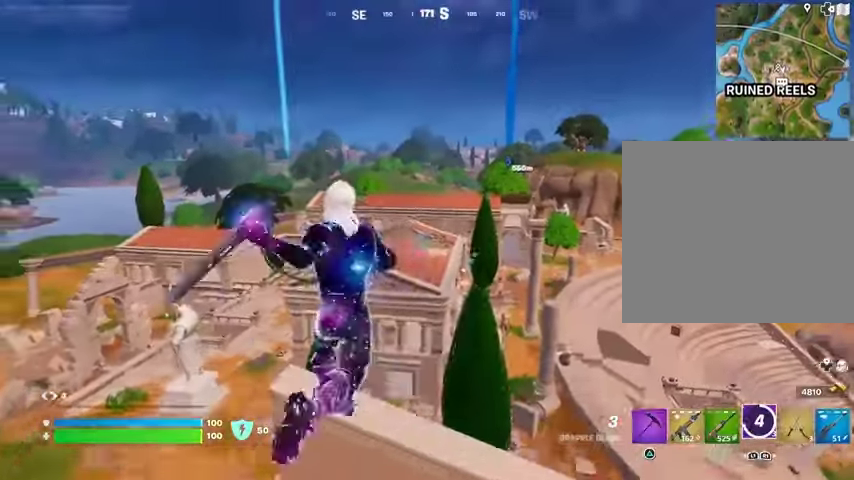
{"buttons": [], "left_stick": "center", "right_stick": "left", "events": [[67, "L2", "down"], [167, "L2", "up"], [367, "left_stick", "center"], [433, "right_stick", "left"]]}
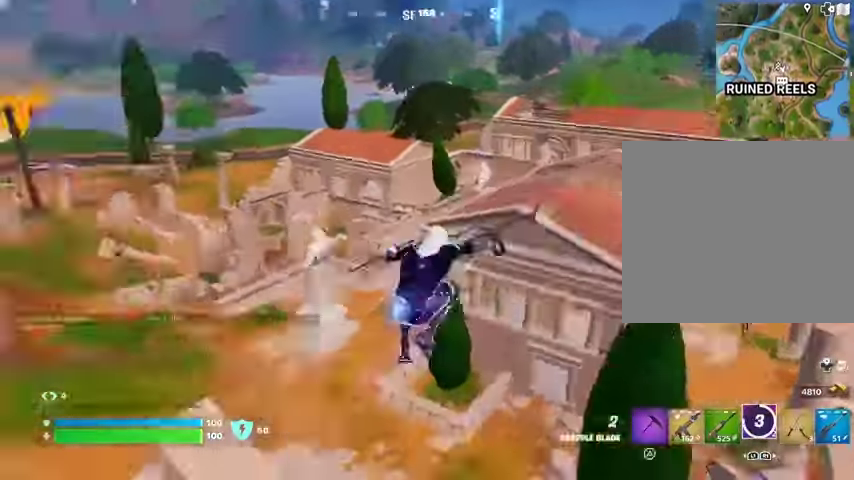
{"buttons": [], "left_stick": "up-right", "right_stick": "center", "events": [[100, "right_stick", "center"], [133, "left_stick", "up-right"]]}
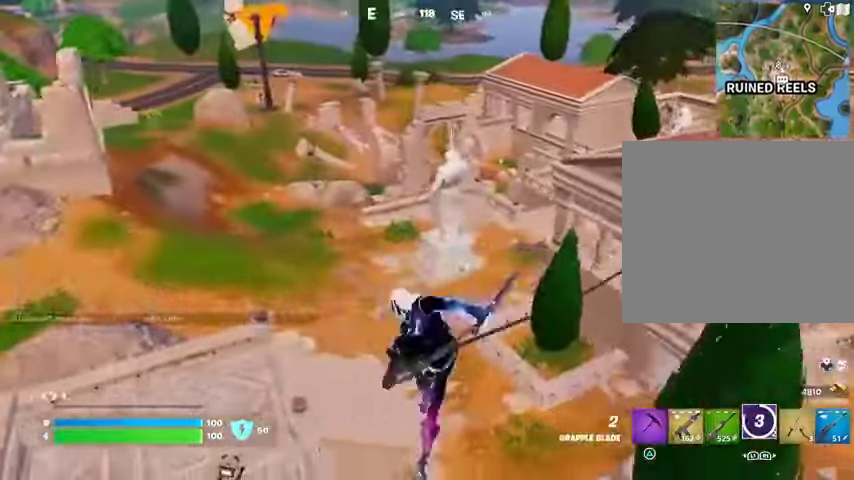
{"buttons": [], "left_stick": "up", "right_stick": "center", "events": [[33, "right_stick", "right"], [100, "left_stick", "up"], [233, "right_stick", "center"]]}
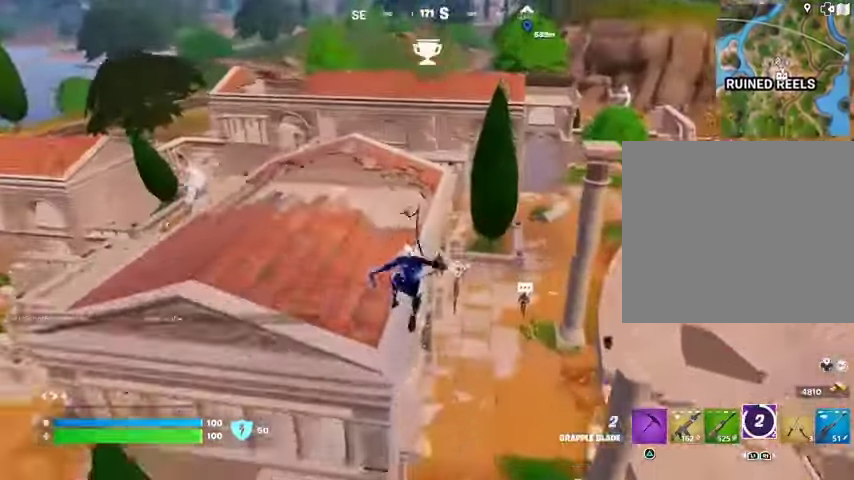
{"buttons": [], "left_stick": "up", "right_stick": "center", "events": [[100, "right_stick", "up"], [167, "right_stick", "center"], [400, "right_stick", "up-right"], [500, "right_stick", "center"]]}
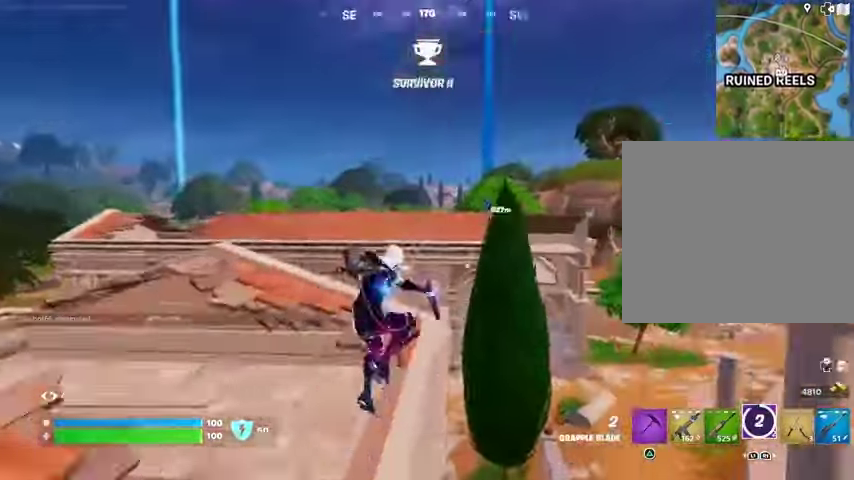
{"buttons": [], "left_stick": "up", "right_stick": "center", "events": [[167, "L2", "down"], [200, "right_stick", "up"], [267, "L2", "up"], [267, "right_stick", "center"]]}
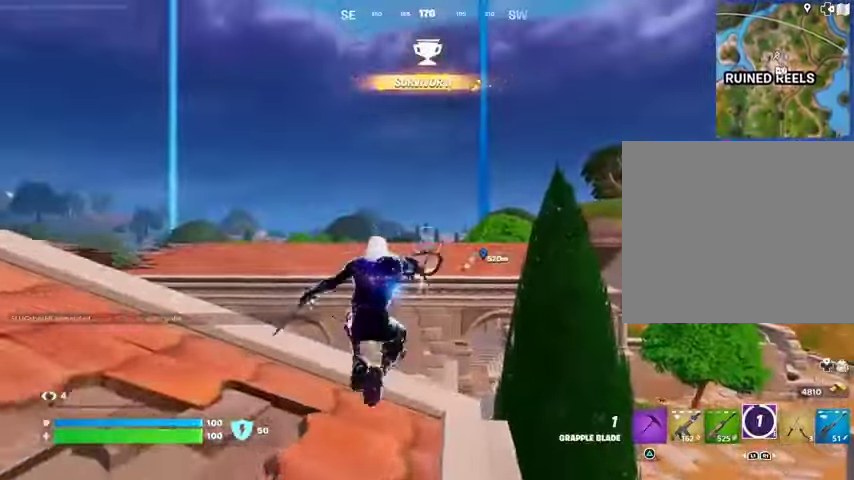
{"buttons": [], "left_stick": "up", "right_stick": "right", "events": [[367, "right_stick", "right"]]}
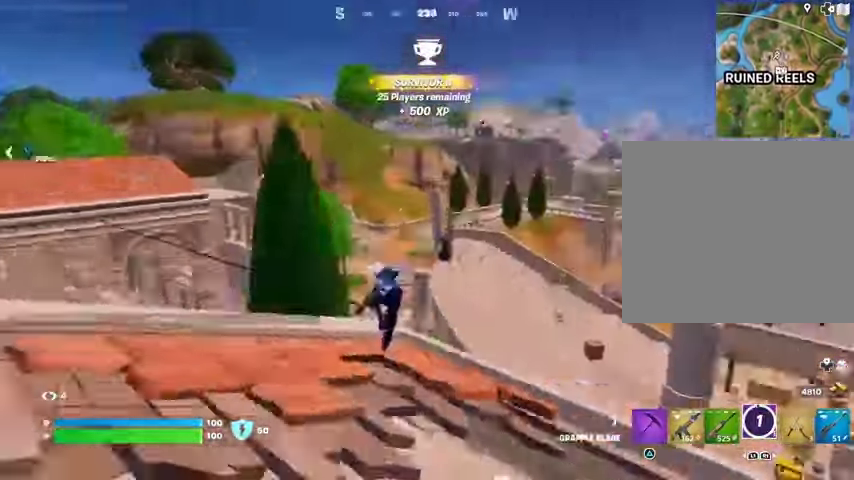
{"buttons": [], "left_stick": "up-left", "right_stick": "center", "events": [[33, "left_stick", "up-left"], [100, "right_stick", "center"], [367, "right_stick", "left"], [500, "right_stick", "center"]]}
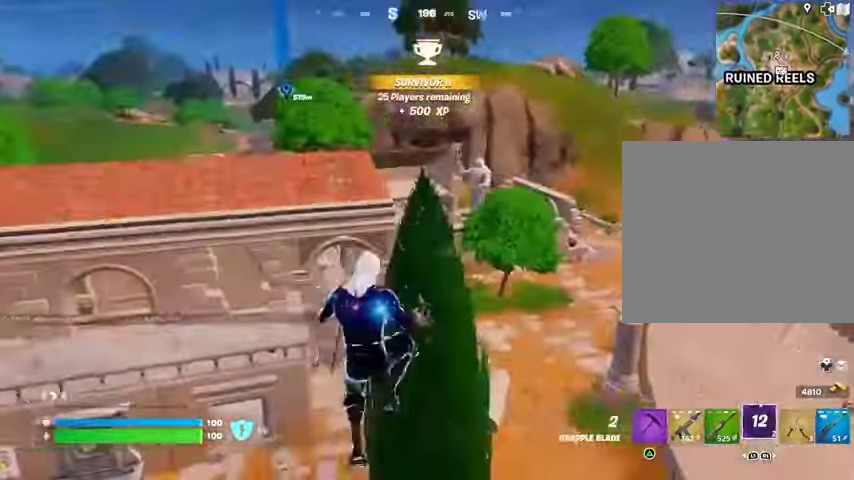
{"buttons": [], "left_stick": "up-left", "right_stick": "center", "events": [[133, "right_stick", "up-left"], [233, "right_stick", "center"], [333, "L2", "down"], [433, "L2", "up"]]}